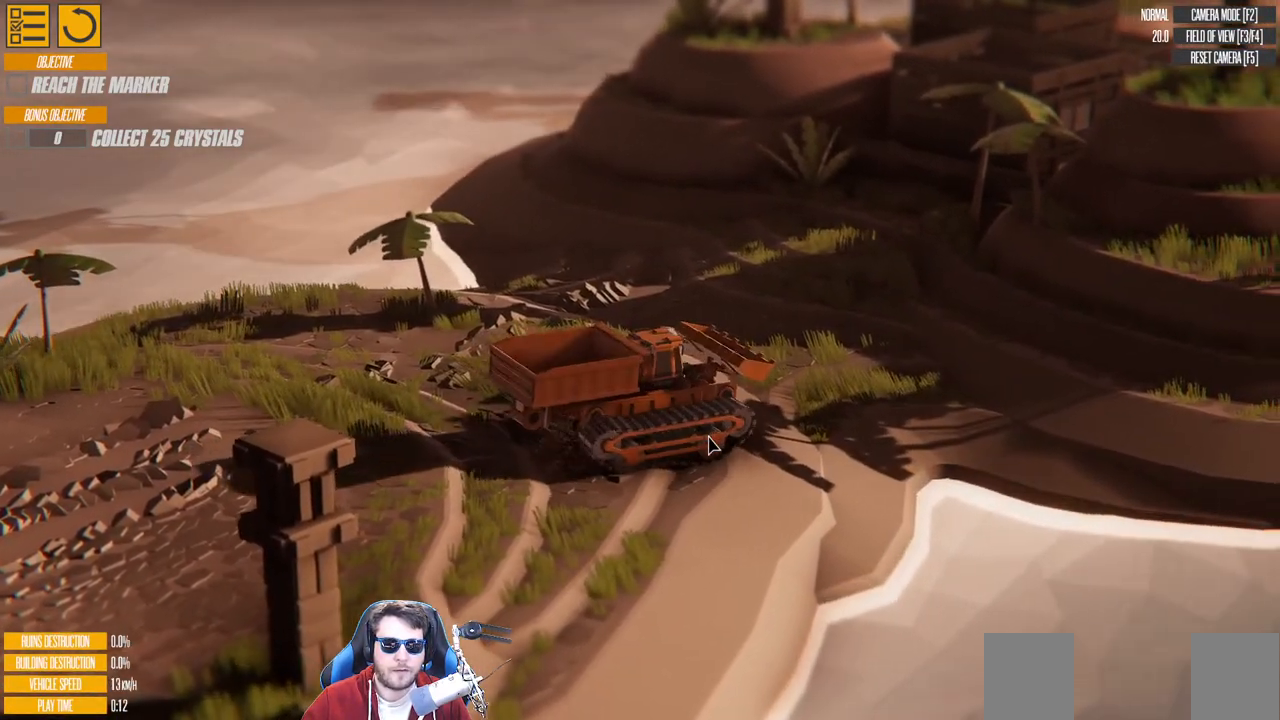
Gameplay with keyboard; each line is a JSON object with the keys held at the frame after it. "events" lists presses ("down") and releases ("up") of "a", "d", "down", "left", "right", "s", "up" and "w" between this image and that frame as [ms after this image, input, new state], when the widget could be followed in between. No other keys are recorded. Mouse input is not recorded.
{"keys": [], "events": [[483, "a", "up"]]}
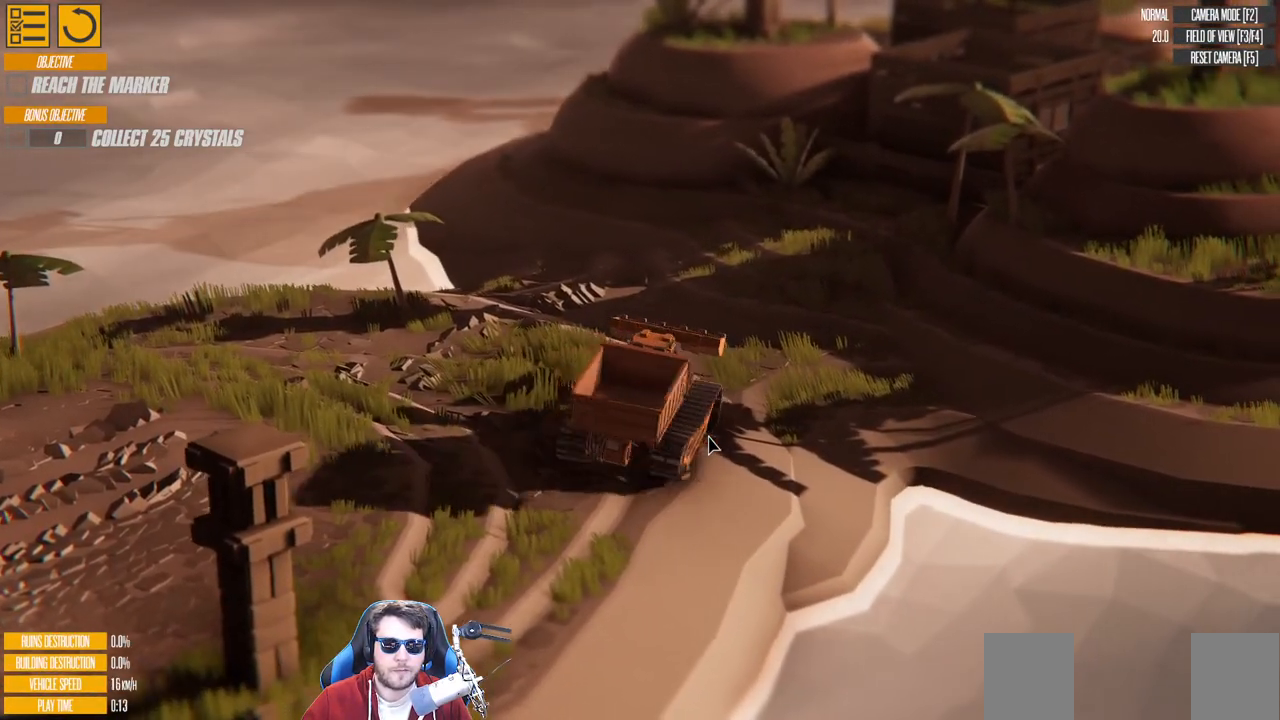
{"keys": ["w"], "events": [[116, "w", "down"], [200, "w", "up"], [266, "w", "down"]]}
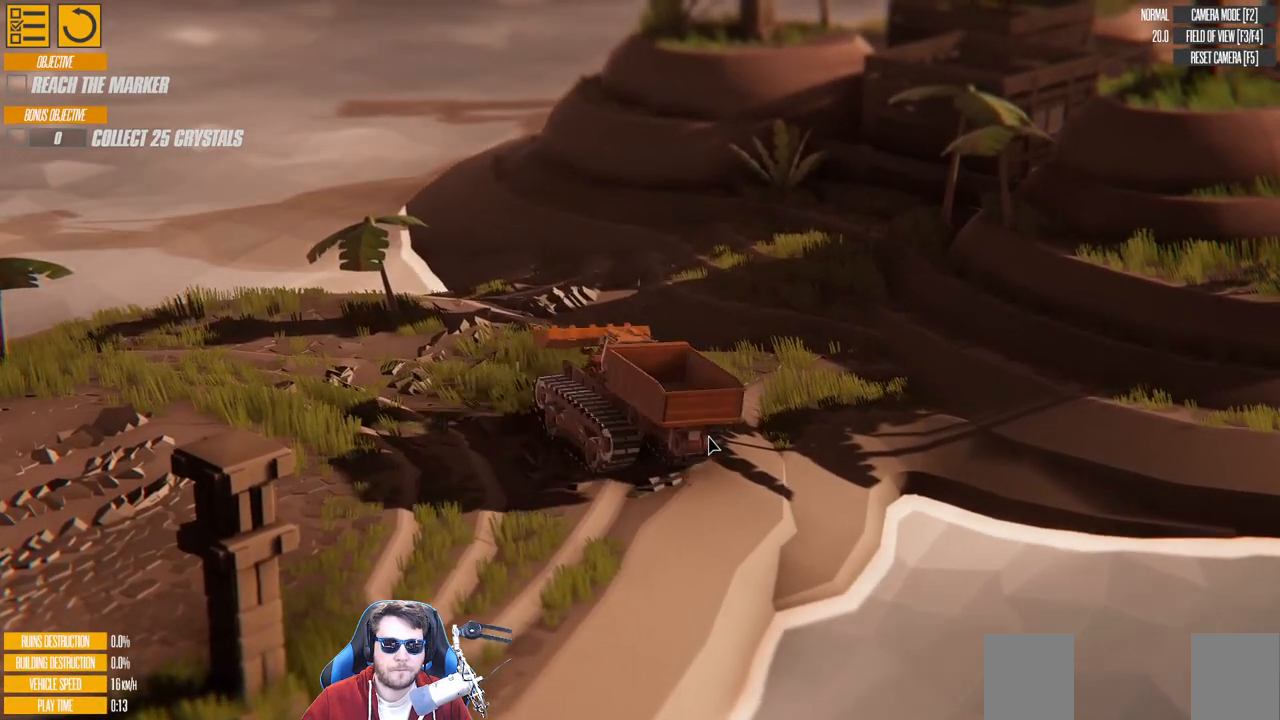
{"keys": ["d"], "events": [[66, "d", "down"], [83, "w", "up"]]}
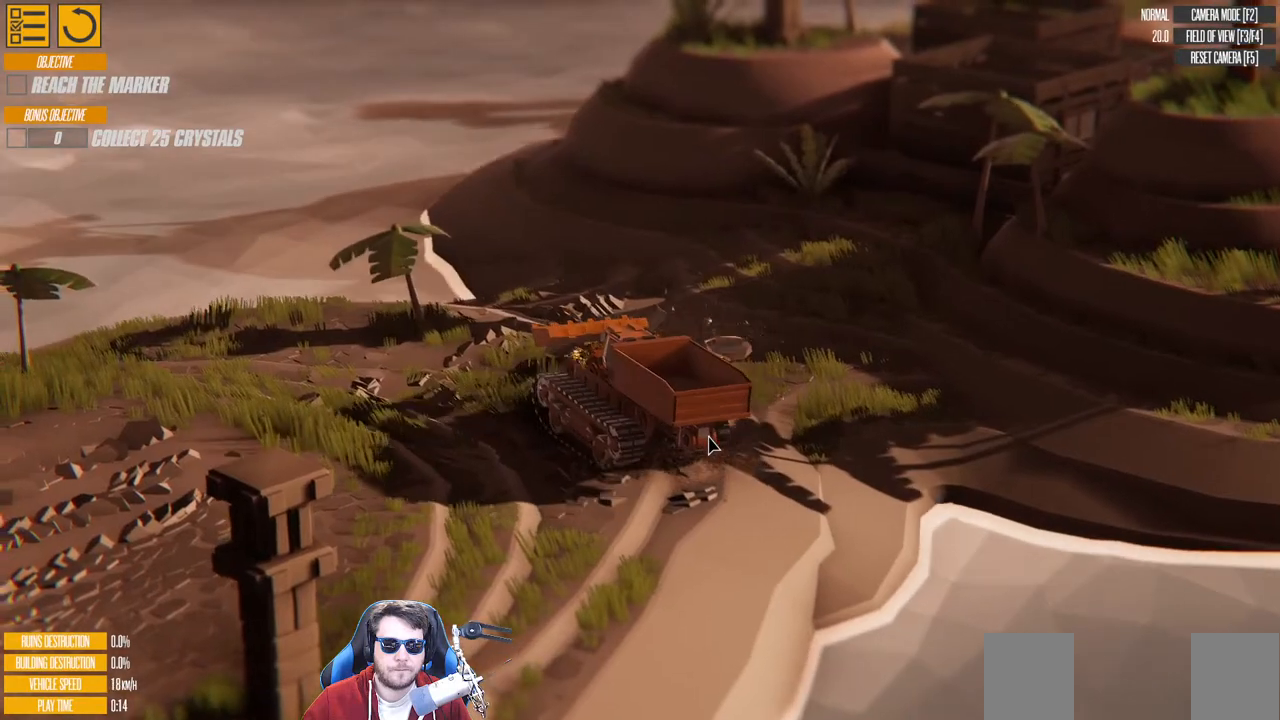
{"keys": ["d"], "events": []}
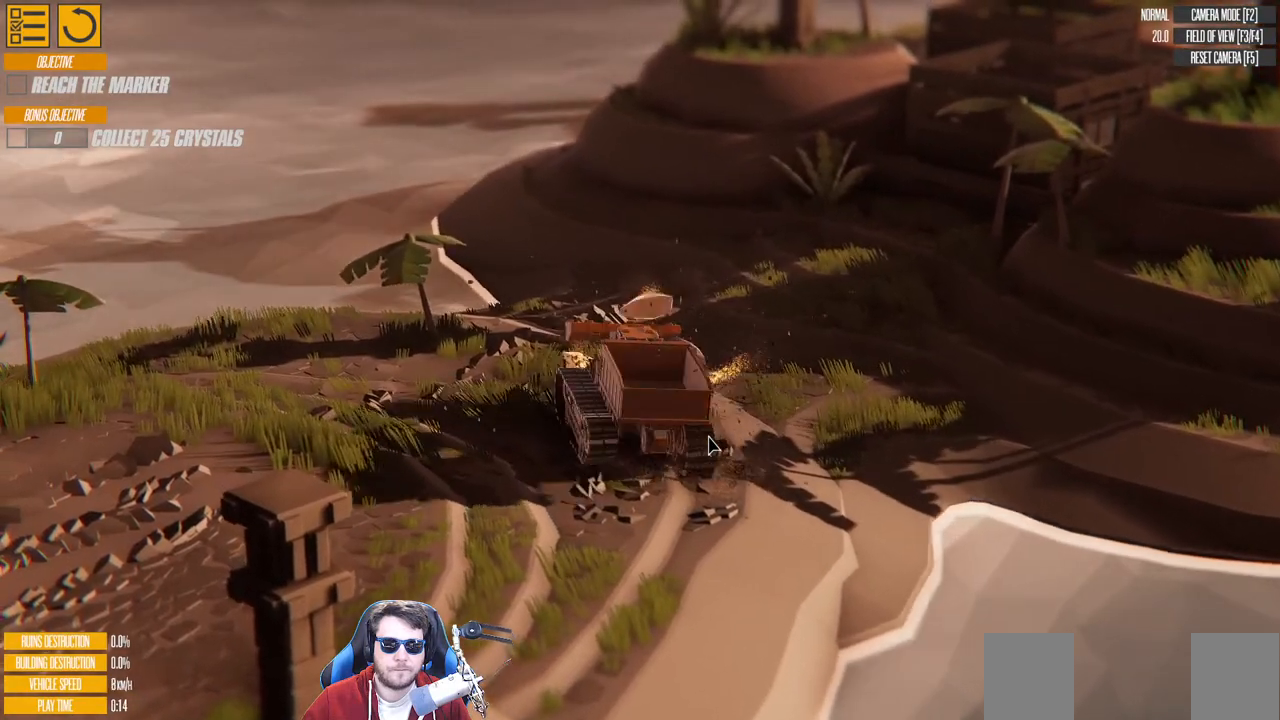
{"keys": [], "events": [[33, "w", "down"], [233, "d", "up"], [333, "w", "up"]]}
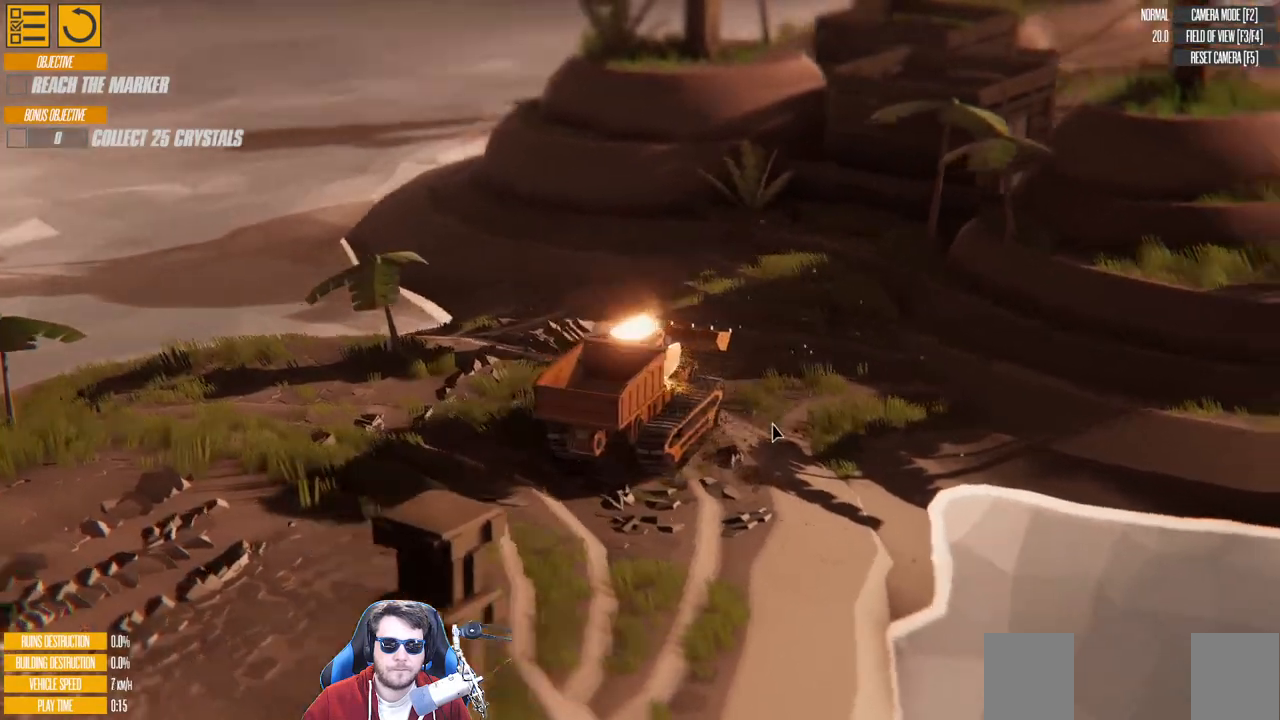
{"keys": ["a"], "events": [[50, "w", "down"], [266, "a", "down"], [400, "w", "up"]]}
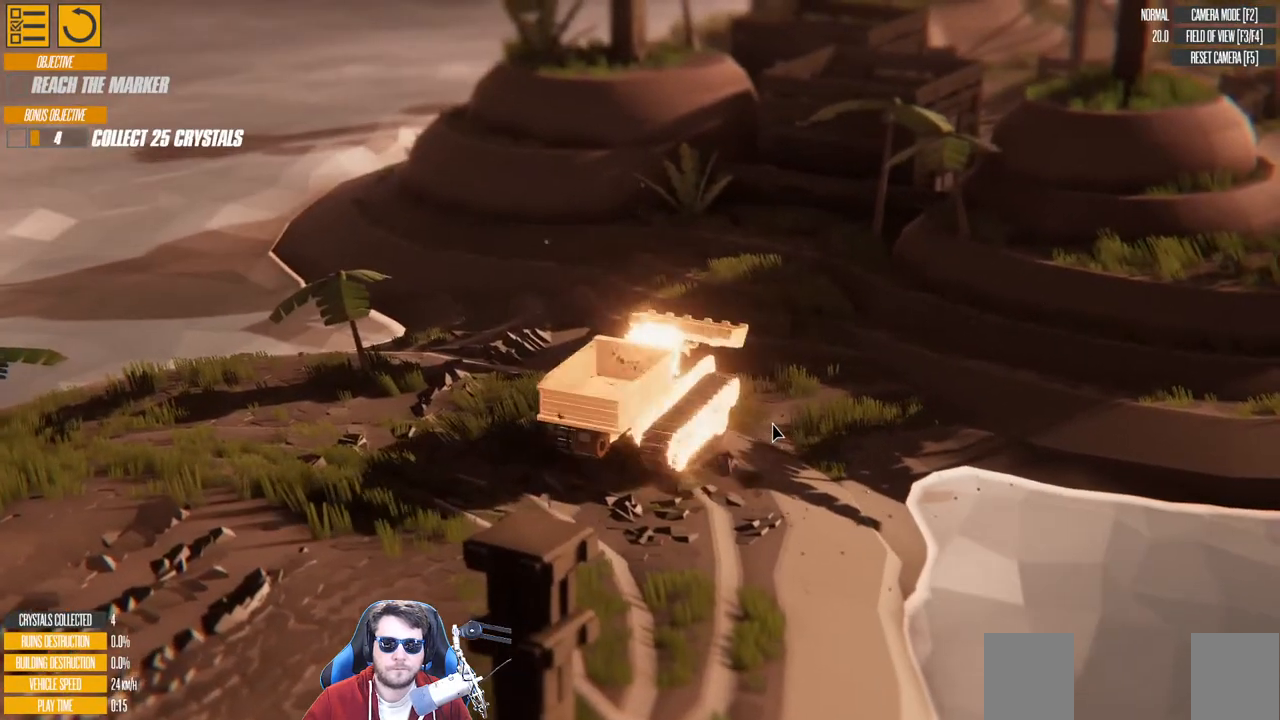
{"keys": ["w"], "events": [[183, "w", "down"], [216, "a", "up"], [350, "right", "down"], [466, "right", "up"]]}
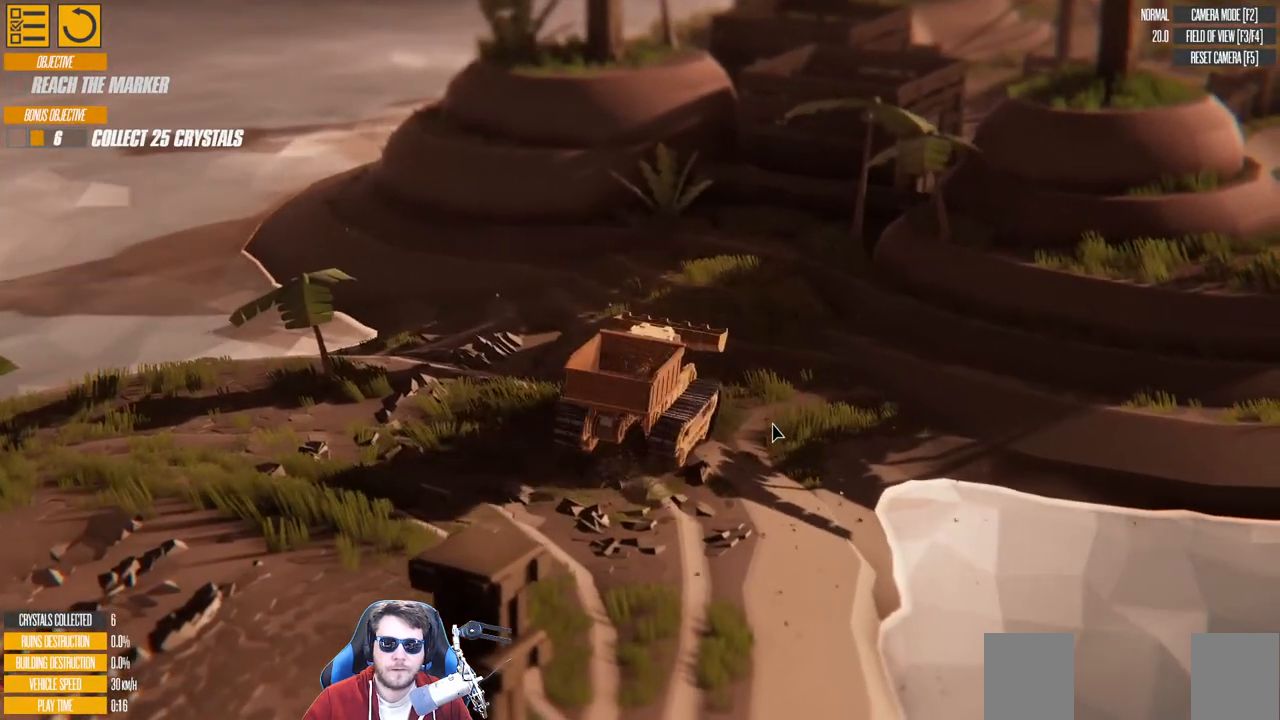
{"keys": ["left", "w"], "events": [[200, "right", "down"], [350, "right", "up"], [416, "left", "down"]]}
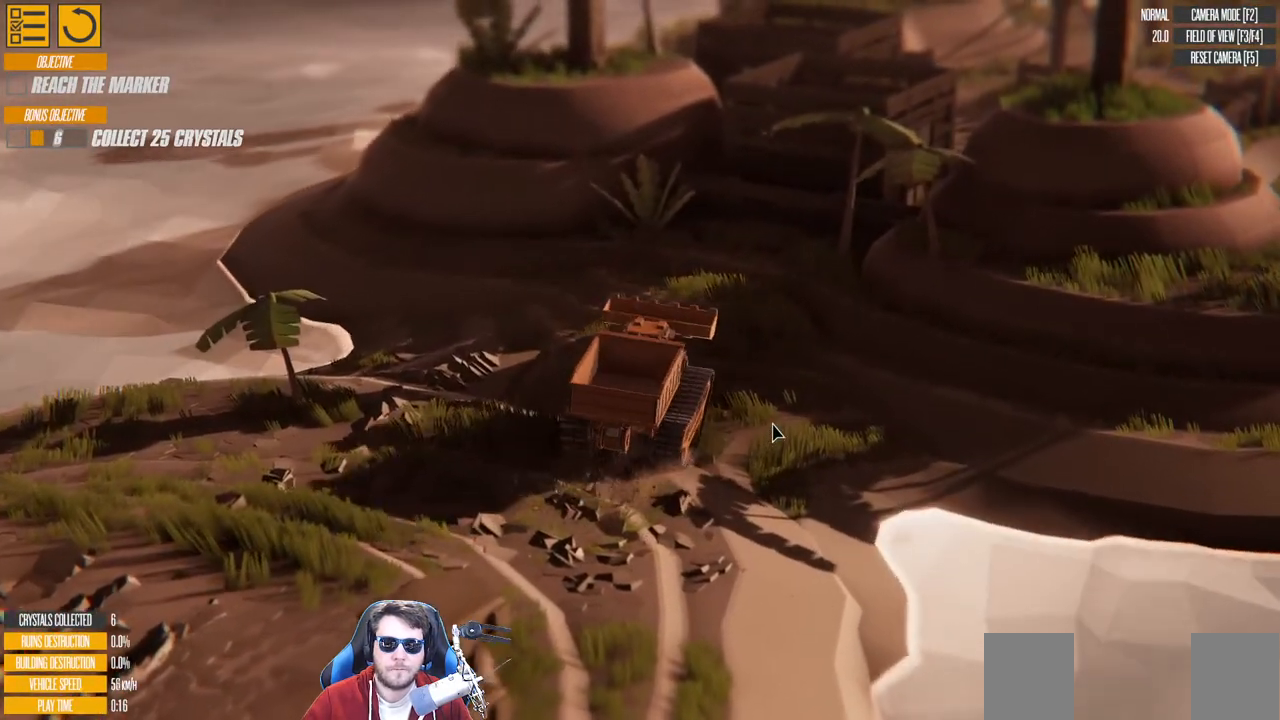
{"keys": ["w"], "events": [[383, "left", "up"]]}
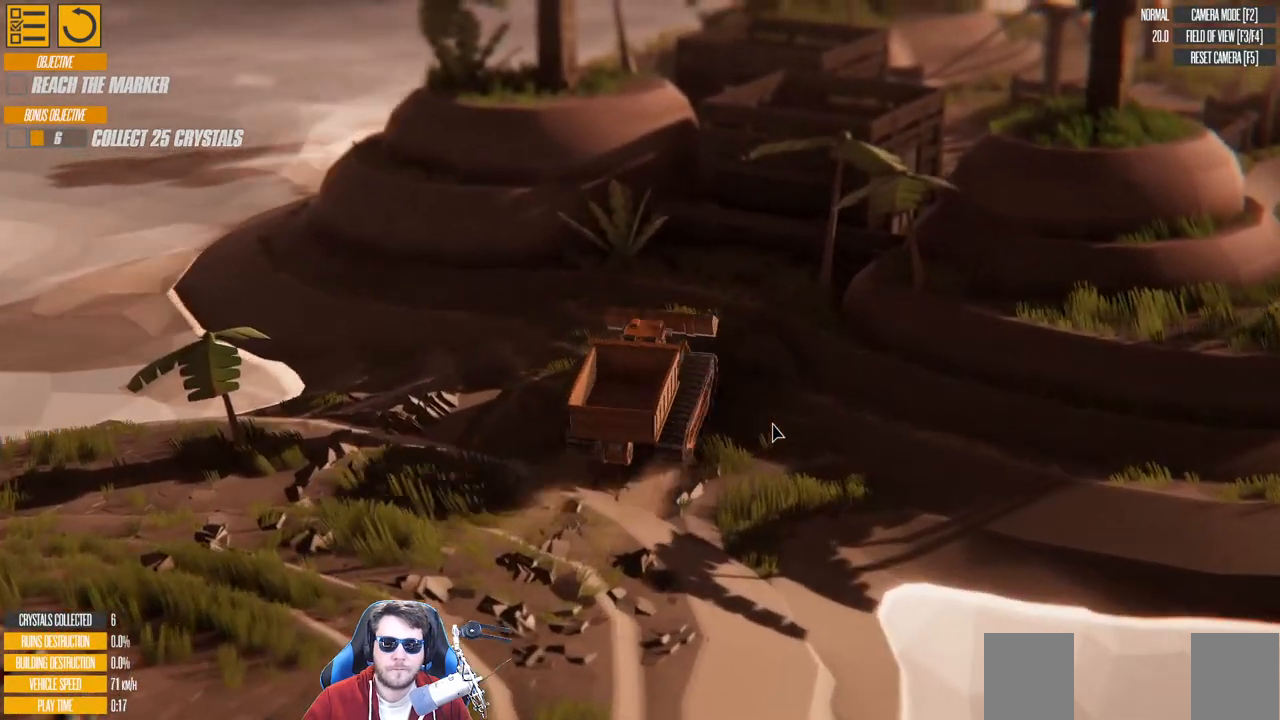
{"keys": ["w"], "events": [[400, "left", "down"], [500, "left", "up"]]}
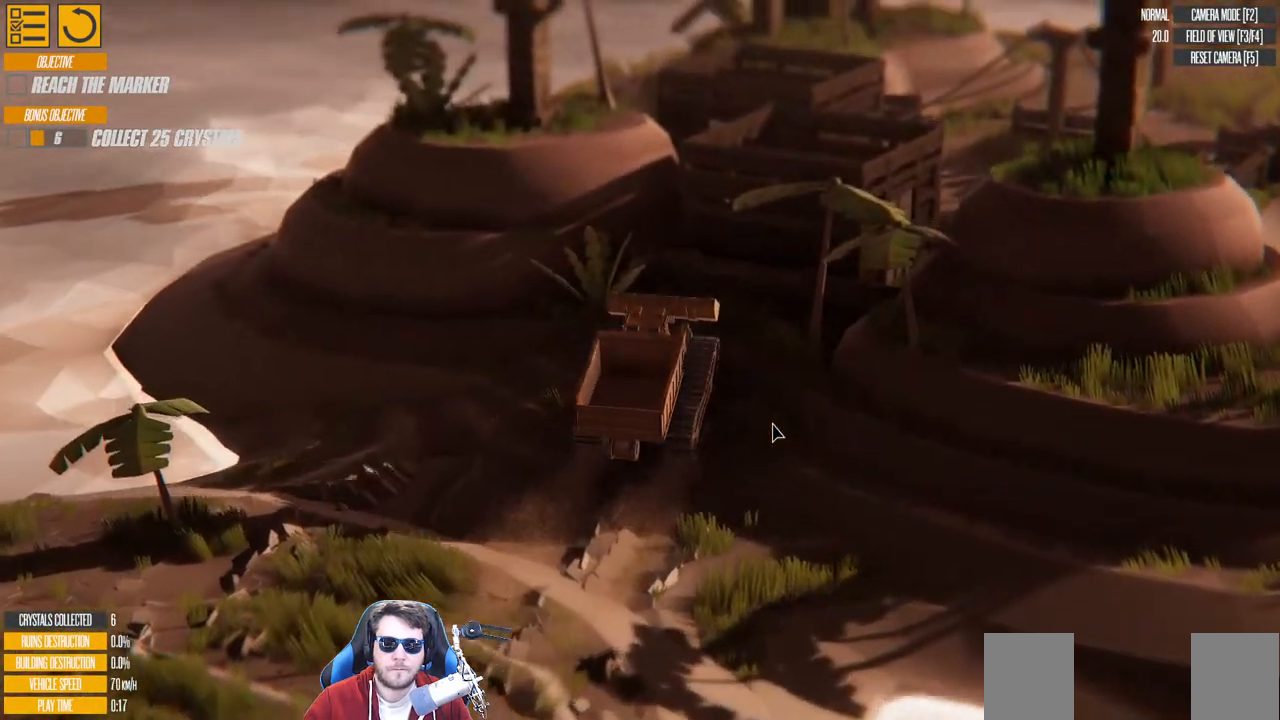
{"keys": ["d", "left"], "events": [[150, "d", "down"], [250, "w", "up"], [366, "left", "down"], [400, "d", "up"], [483, "d", "down"]]}
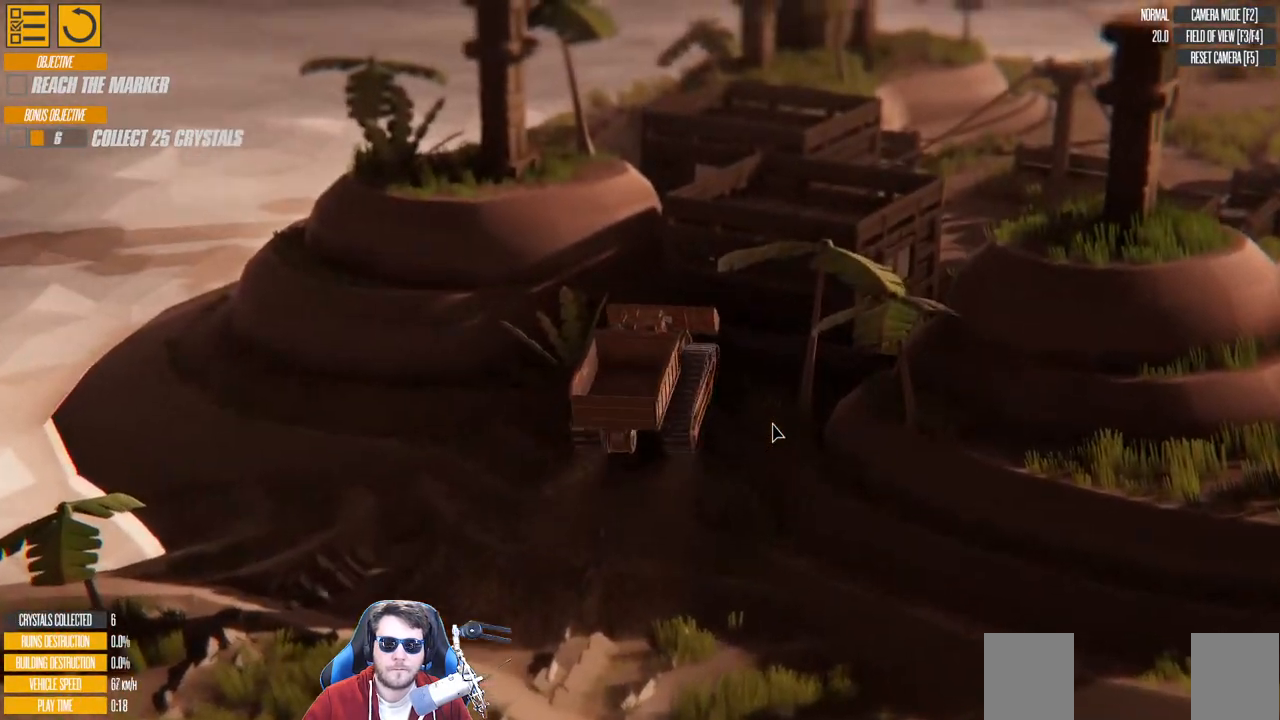
{"keys": ["d", "left"], "events": [[166, "d", "up"], [483, "d", "down"]]}
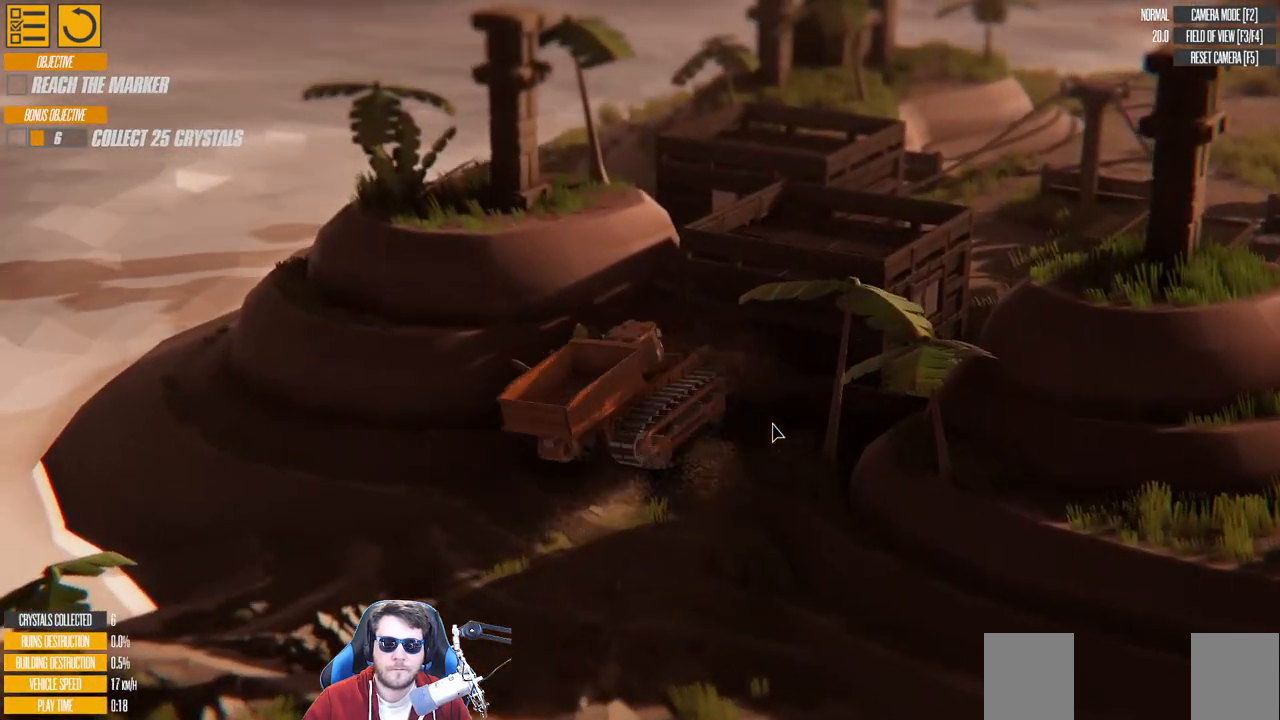
{"keys": ["w"], "events": [[83, "w", "down"], [100, "left", "up"], [133, "d", "up"]]}
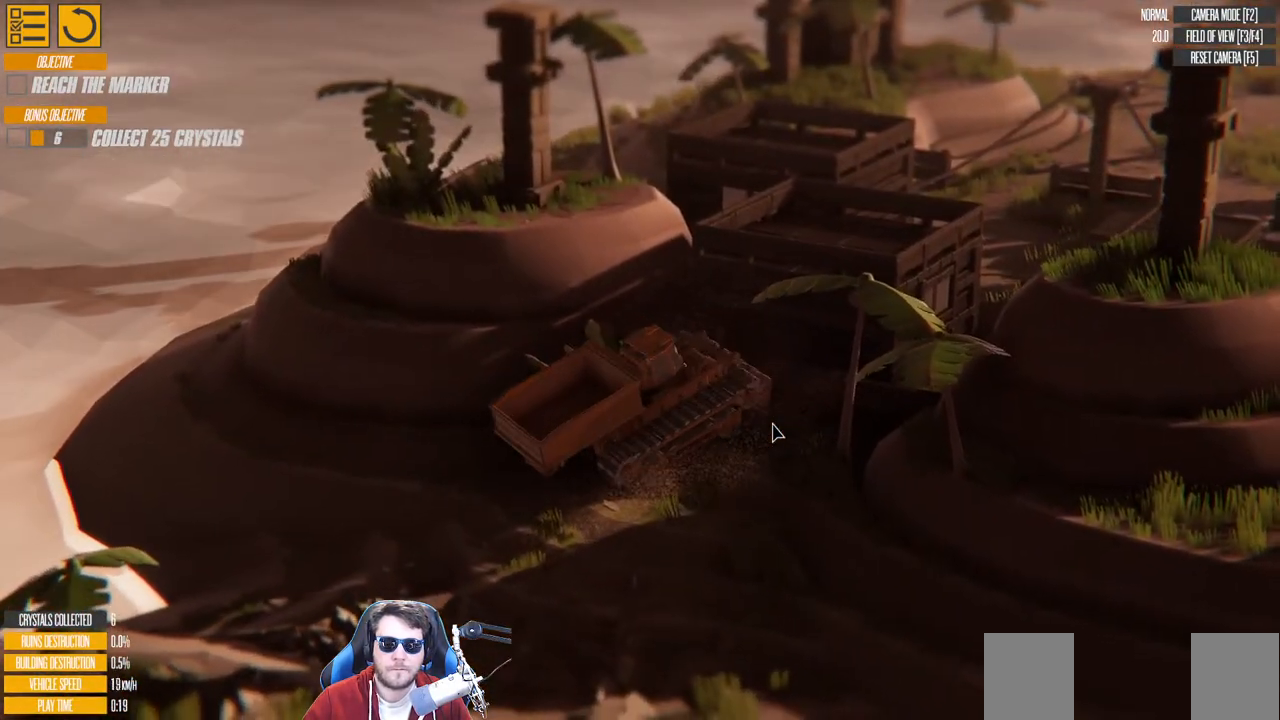
{"keys": ["a", "w"], "events": [[300, "a", "down"], [300, "right", "down"], [466, "right", "up"]]}
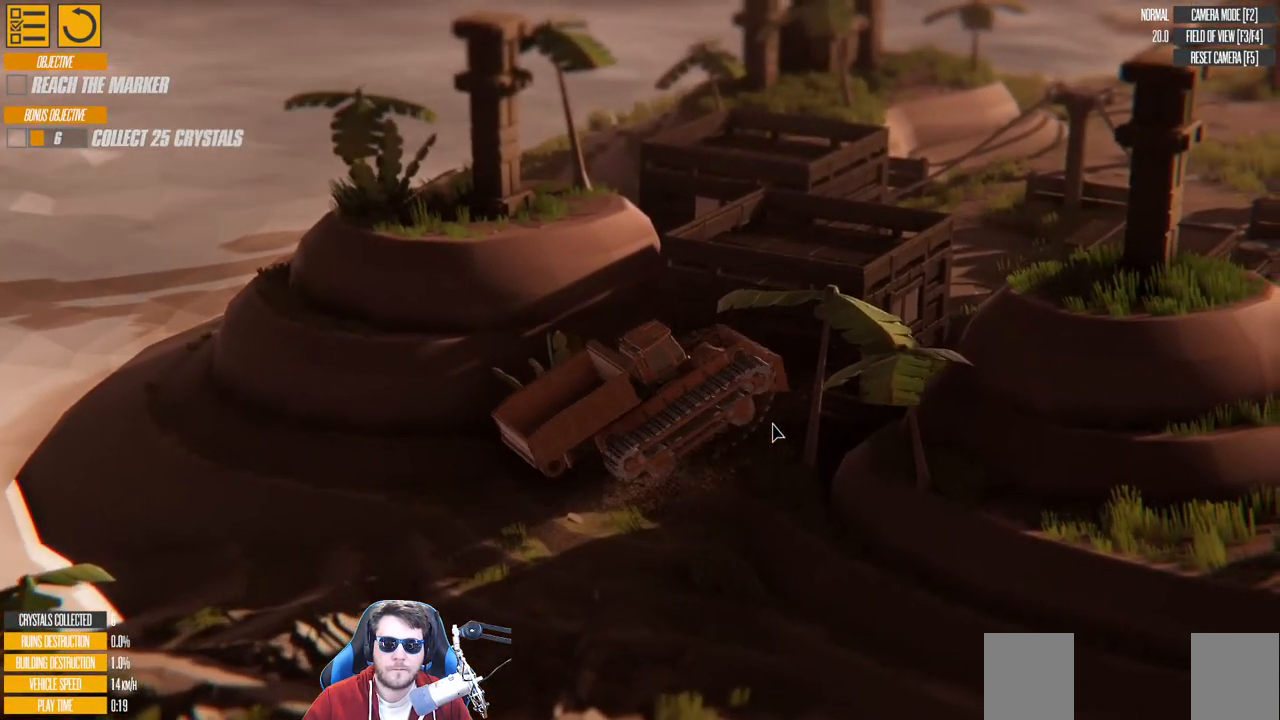
{"keys": ["w"], "events": [[500, "a", "up"]]}
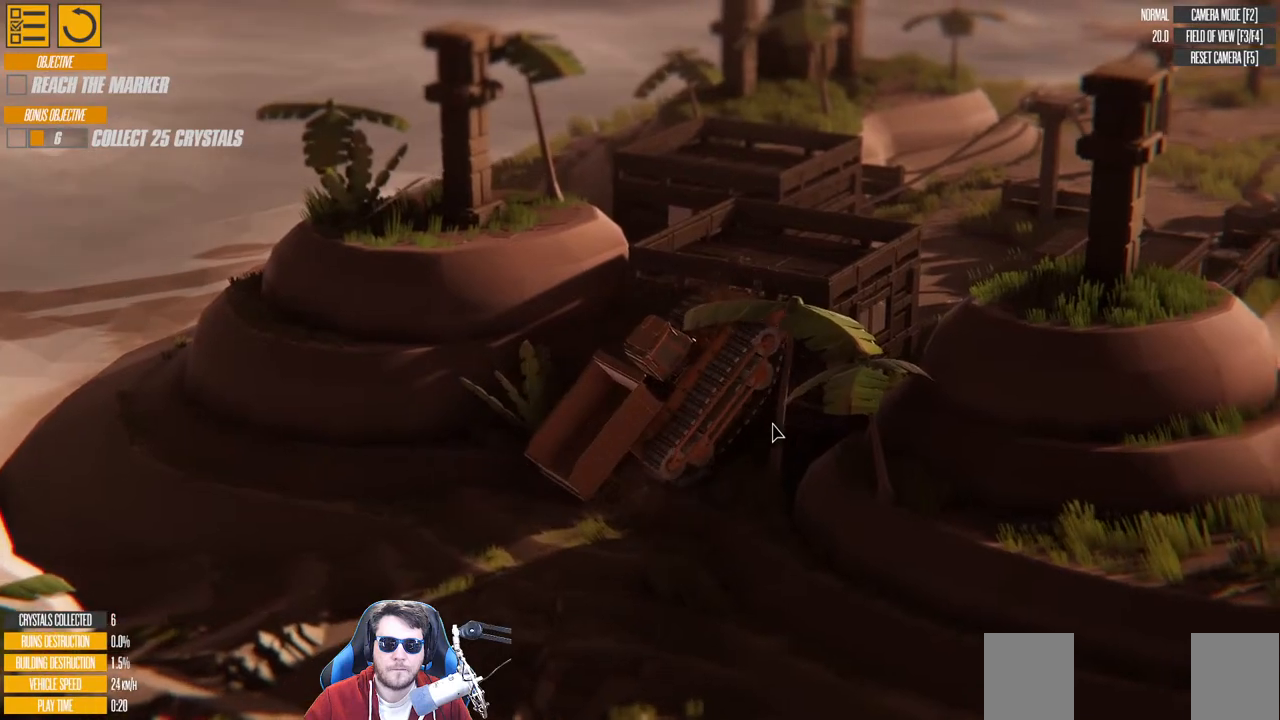
{"keys": ["a", "w"], "events": [[500, "a", "down"]]}
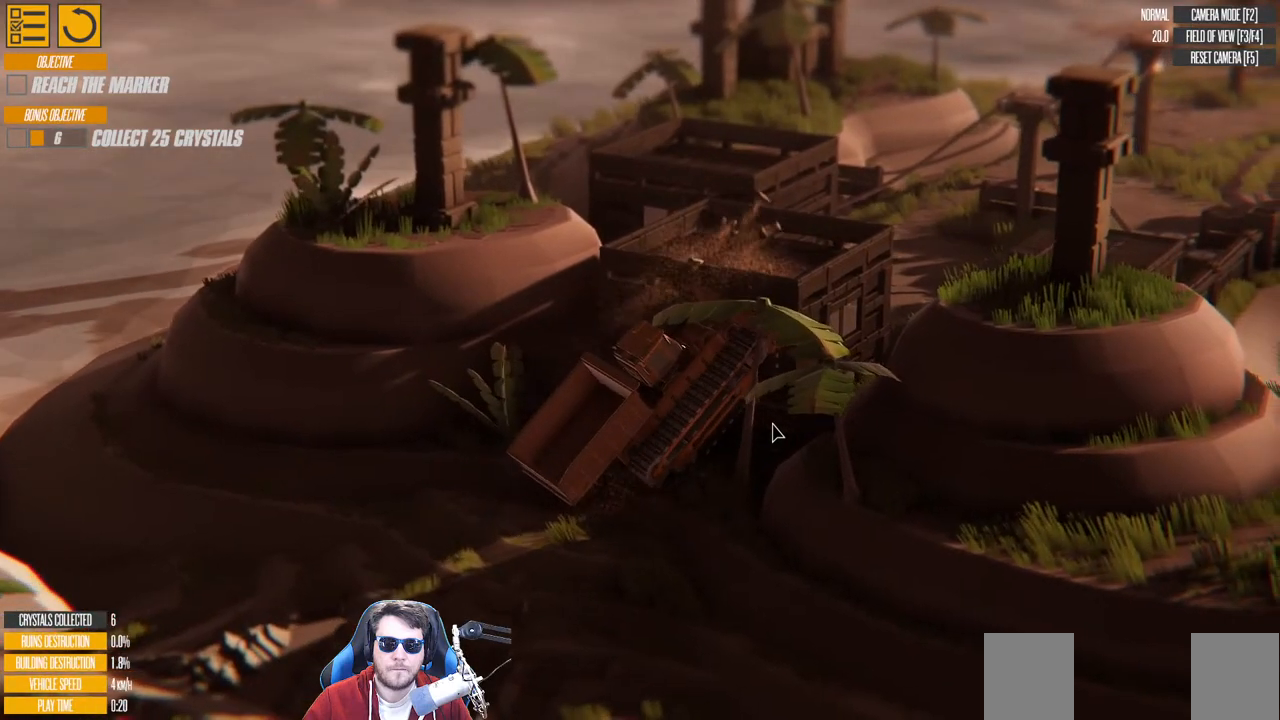
{"keys": ["a", "w"], "events": []}
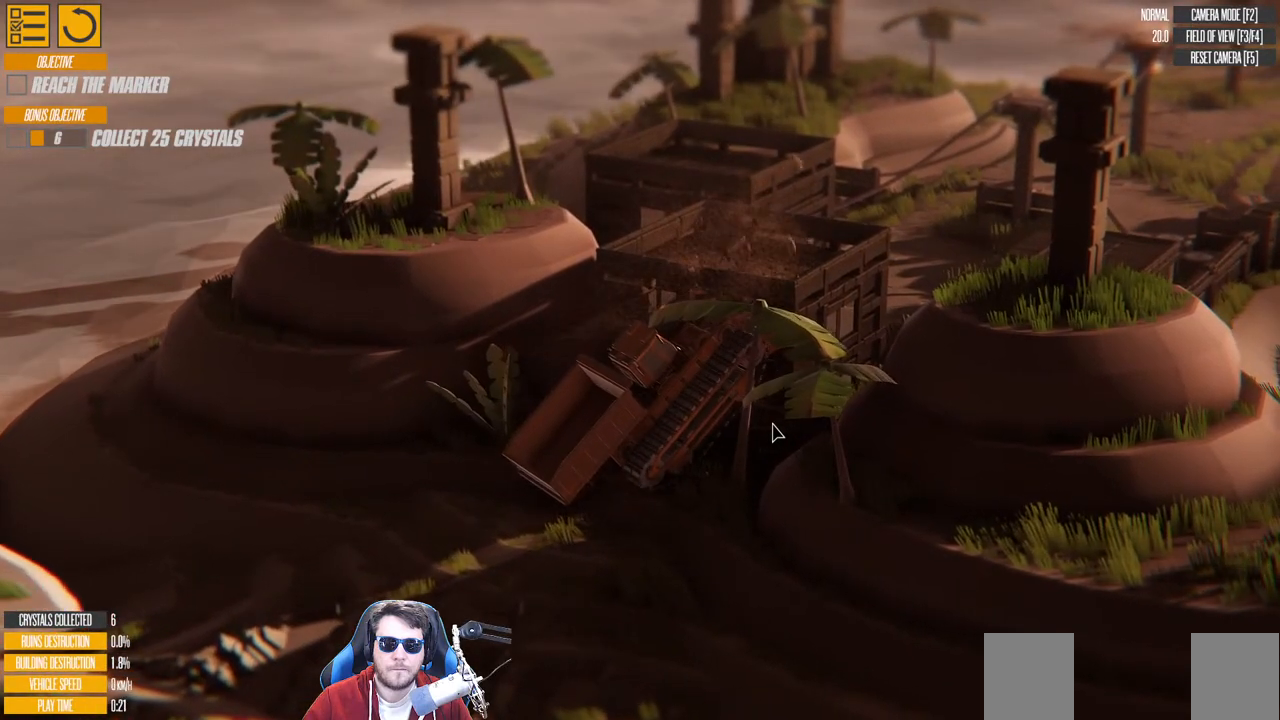
{"keys": ["s"], "events": [[116, "a", "up"], [116, "w", "up"], [250, "s", "down"]]}
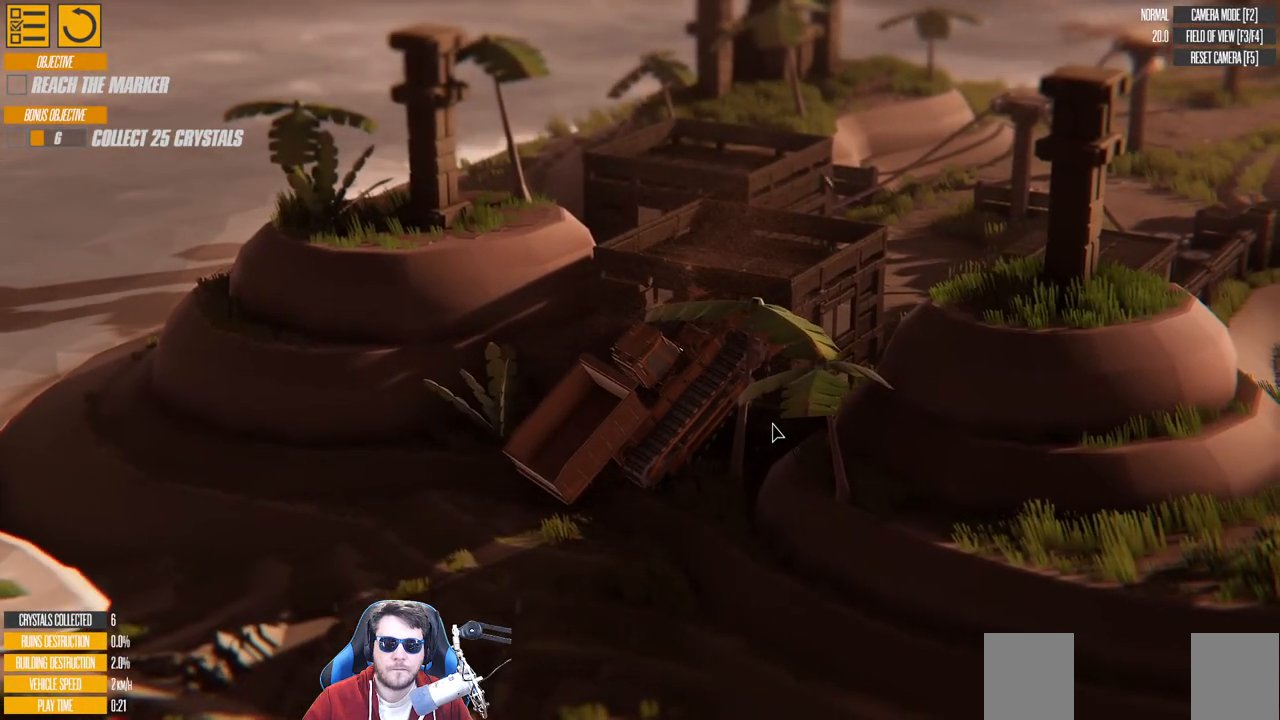
{"keys": ["s"], "events": []}
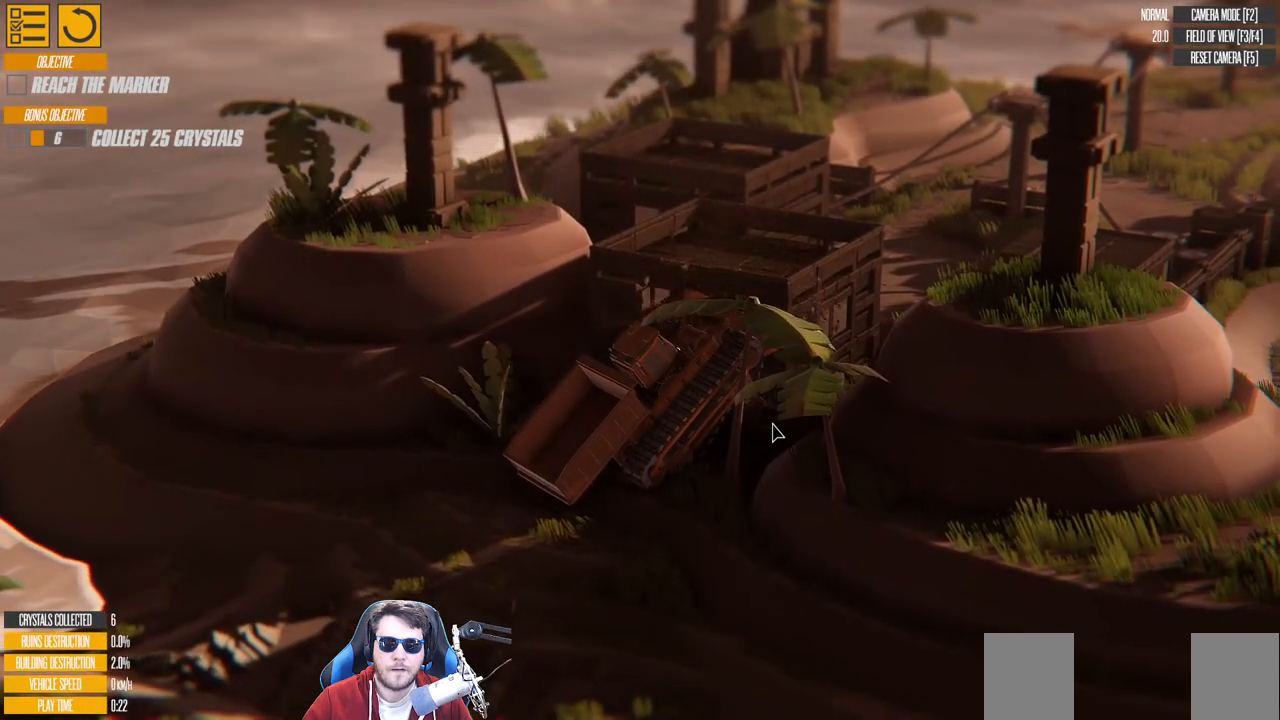
{"keys": ["s"], "events": []}
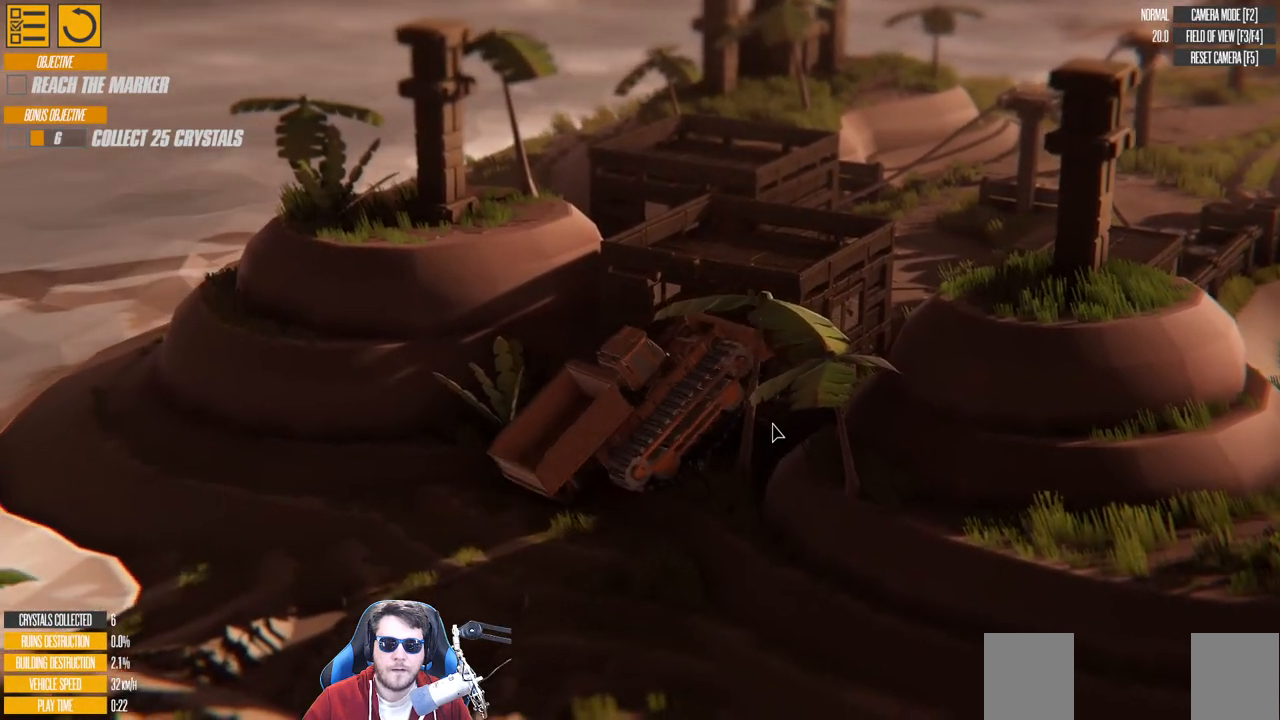
{"keys": [], "events": [[400, "s", "up"]]}
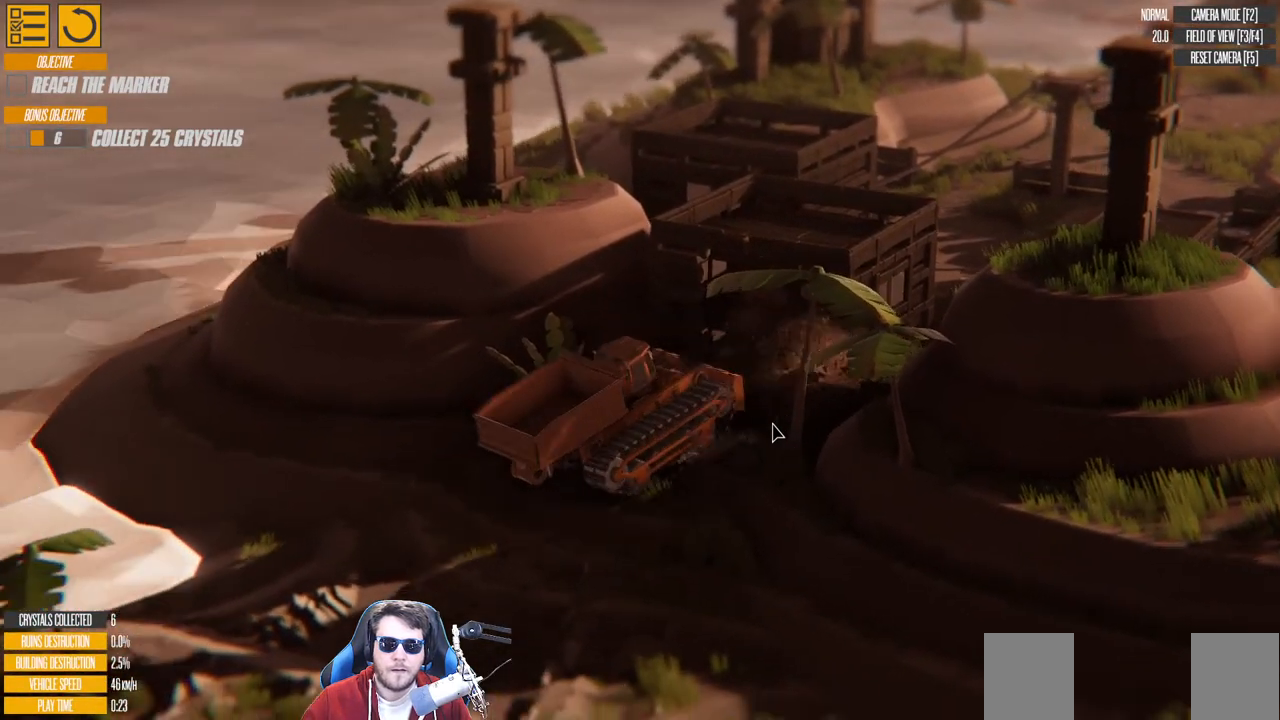
{"keys": ["w"], "events": [[233, "w", "down"]]}
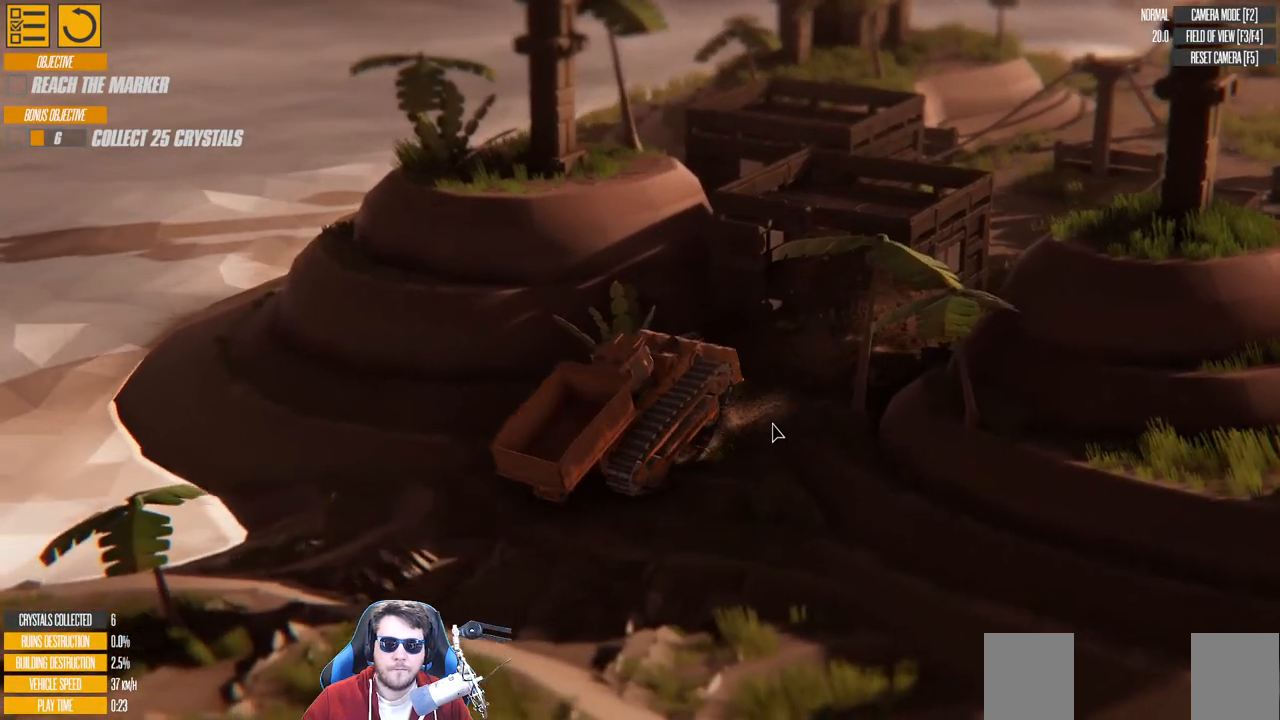
{"keys": ["w"], "events": []}
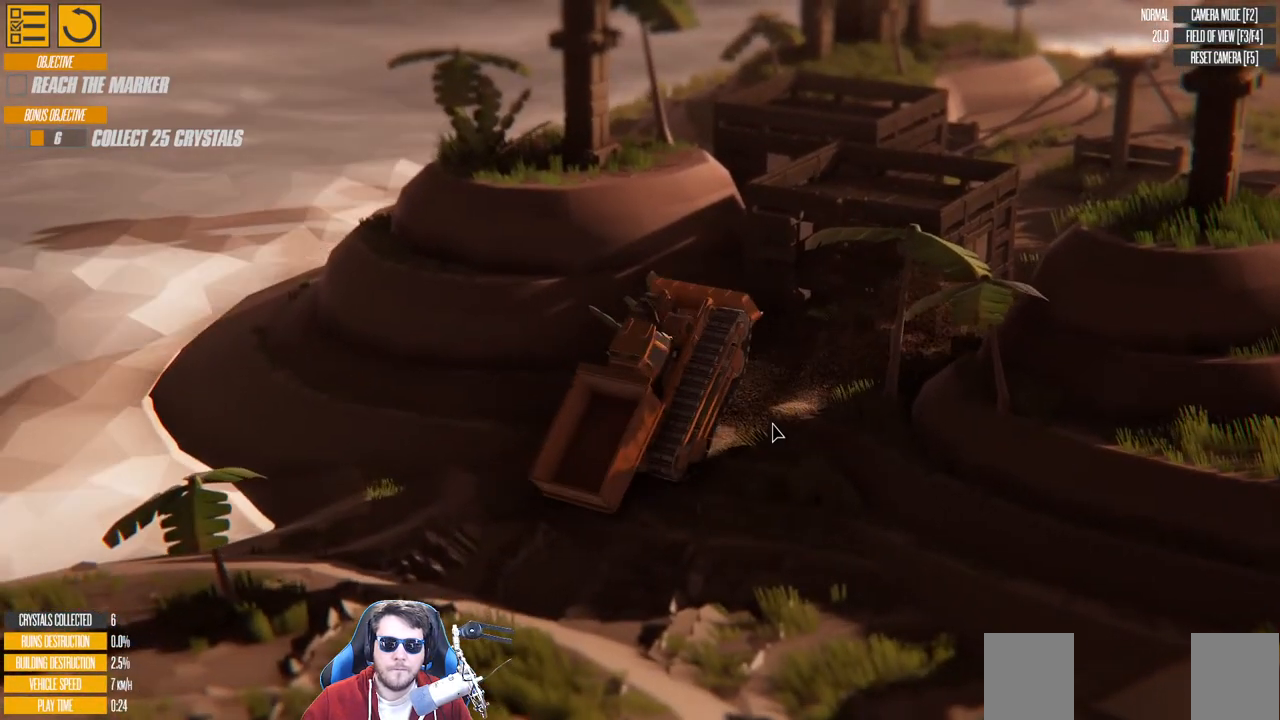
{"keys": ["w"], "events": []}
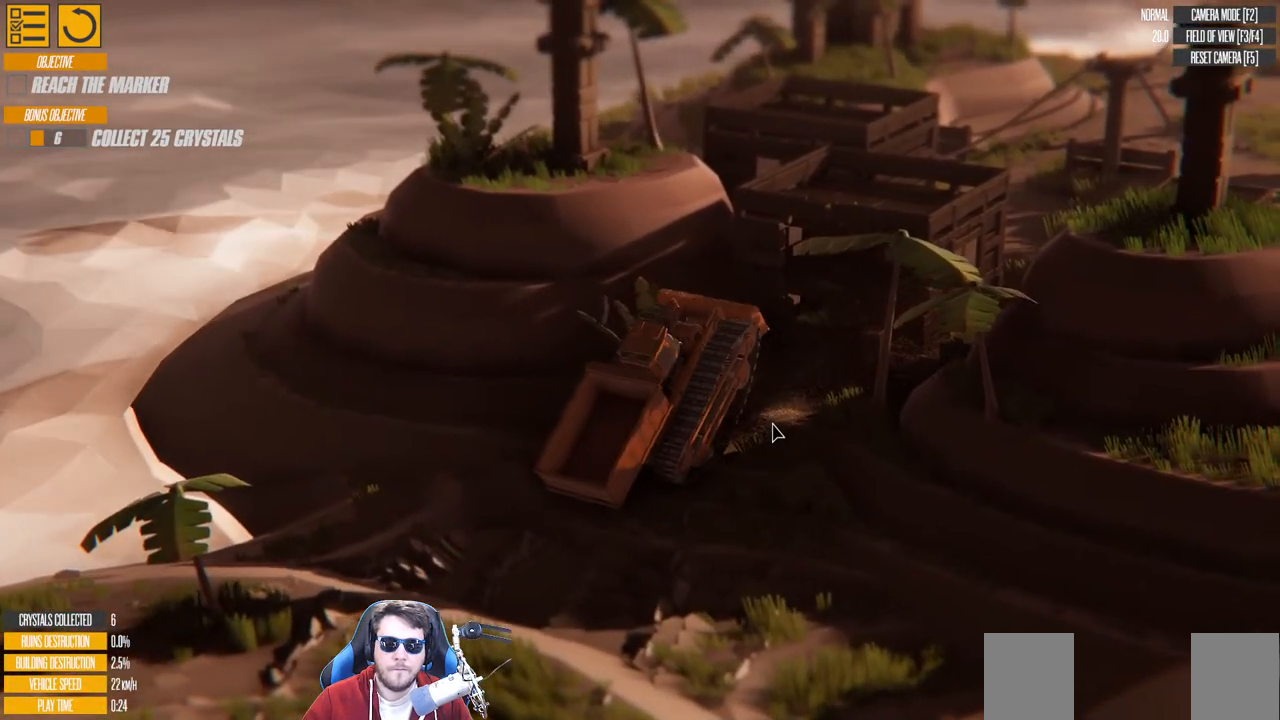
{"keys": ["w"], "events": [[216, "left", "down"], [366, "left", "up"]]}